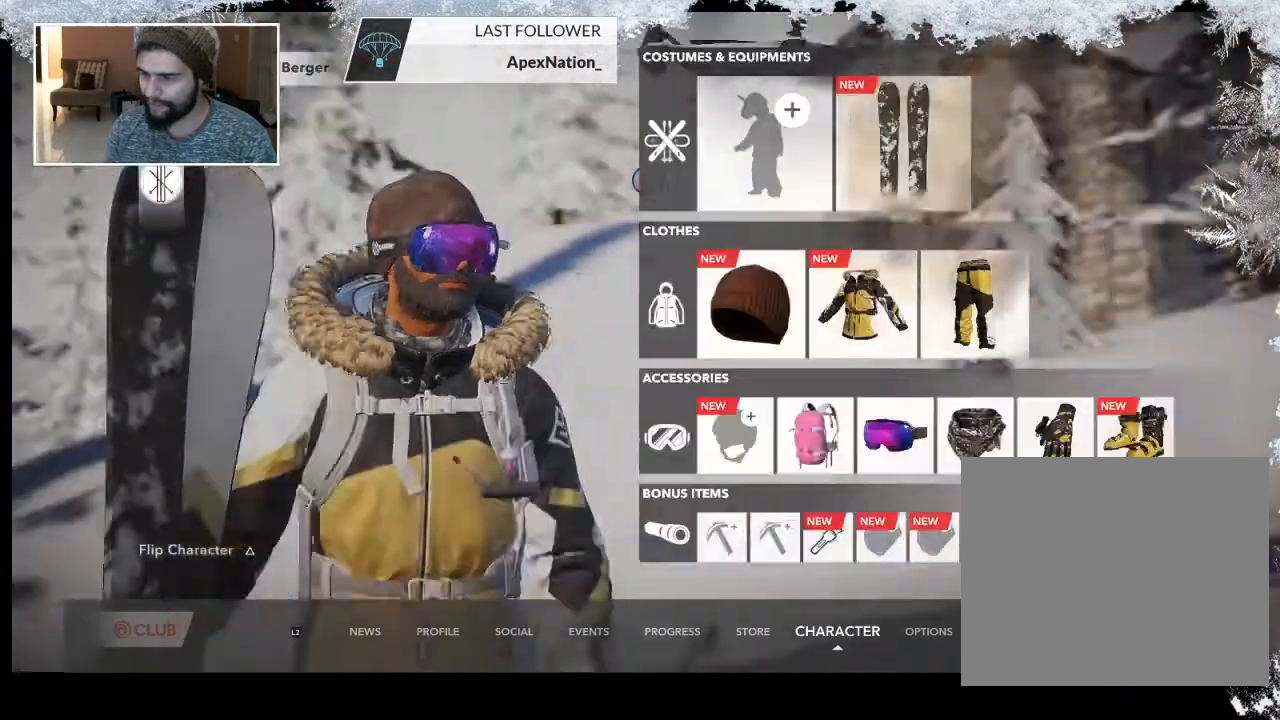
Gameplay with a controller (PlayStation layout); each line is a JSON object with the inputs held at the frame after it. "events" lists button and stick changes between this image and that frame as [ms after this image, input, new state], when the widget could be followed in between.
{"buttons": [], "left_stick": "down-right", "right_stick": "center", "events": [[100, "left_stick", "down-right"]]}
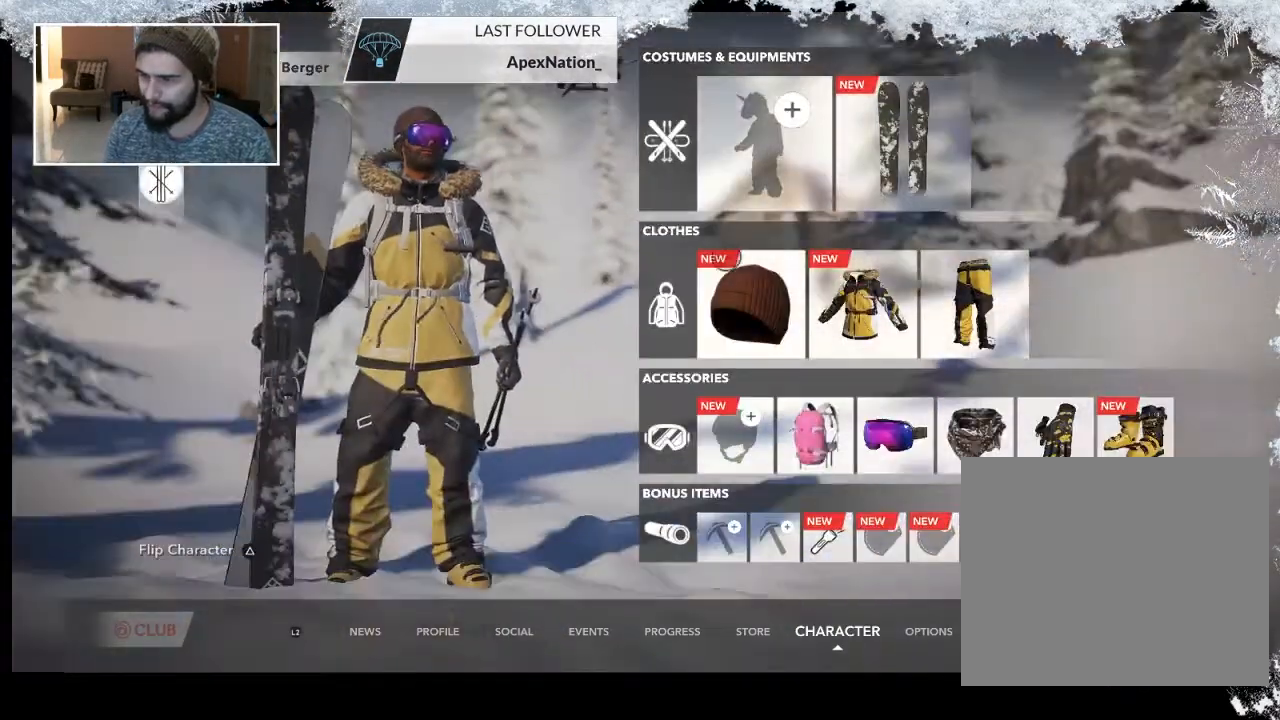
{"buttons": [], "left_stick": "down-right", "right_stick": "center", "events": []}
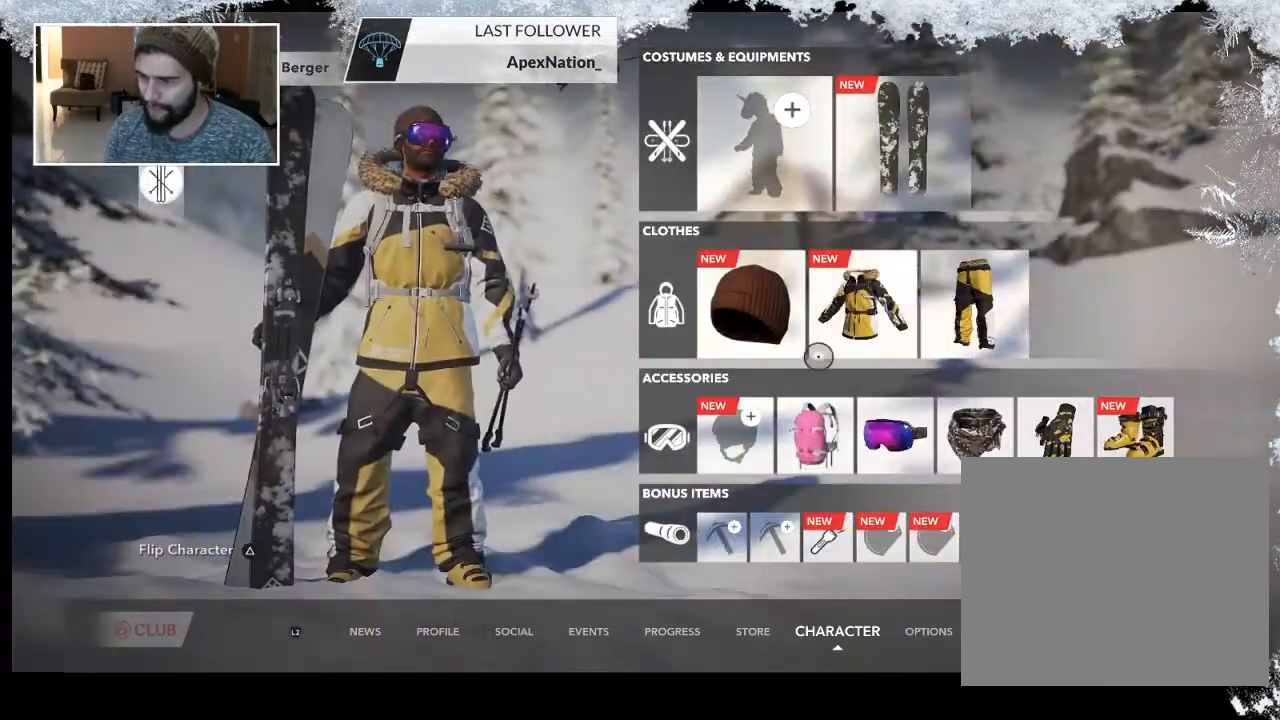
{"buttons": [], "left_stick": "center", "right_stick": "center", "events": [[433, "left_stick", "center"]]}
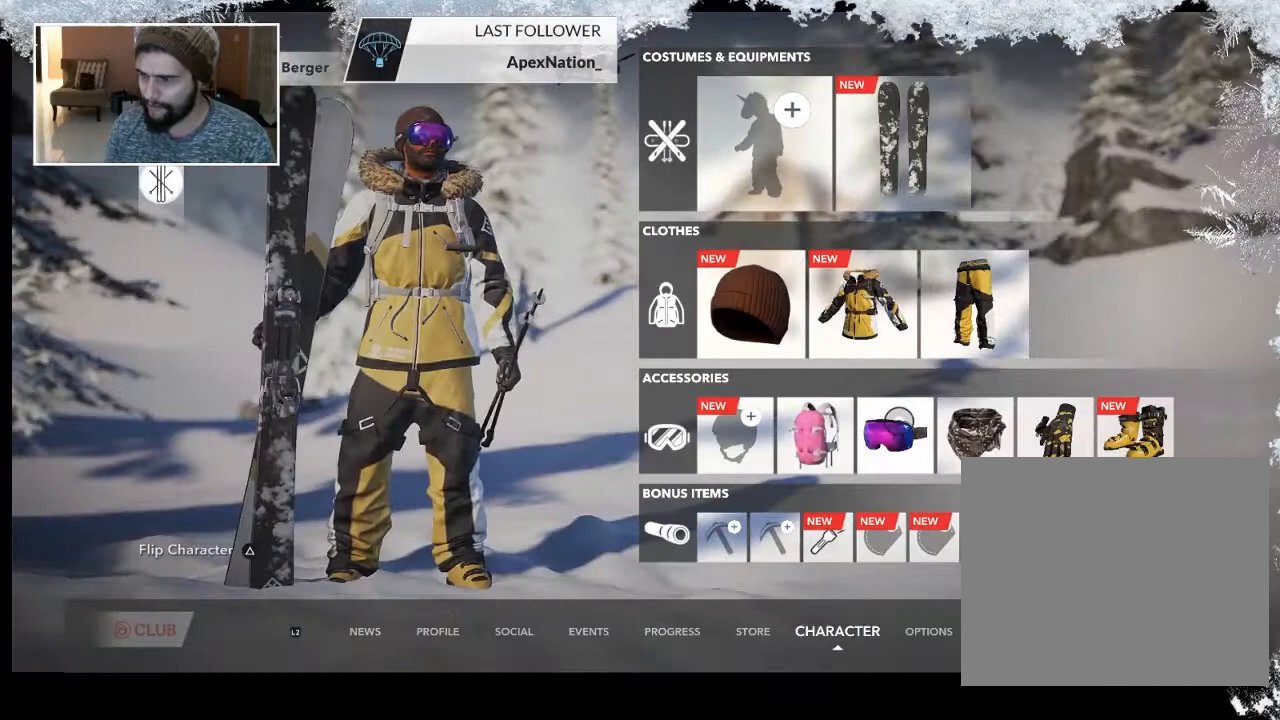
{"buttons": [], "left_stick": "down-left", "right_stick": "center", "events": [[167, "CROSS", "down"], [333, "CROSS", "up"], [500, "left_stick", "down-left"]]}
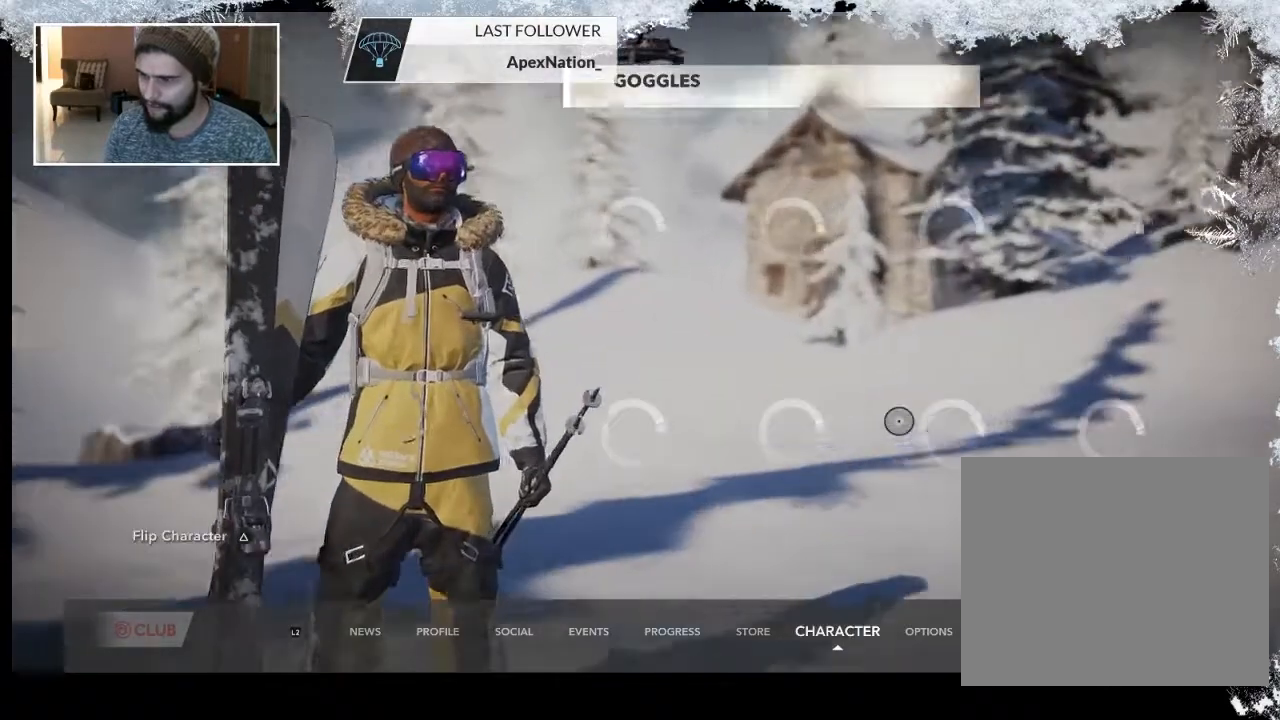
{"buttons": [], "left_stick": "down-left", "right_stick": "center", "events": []}
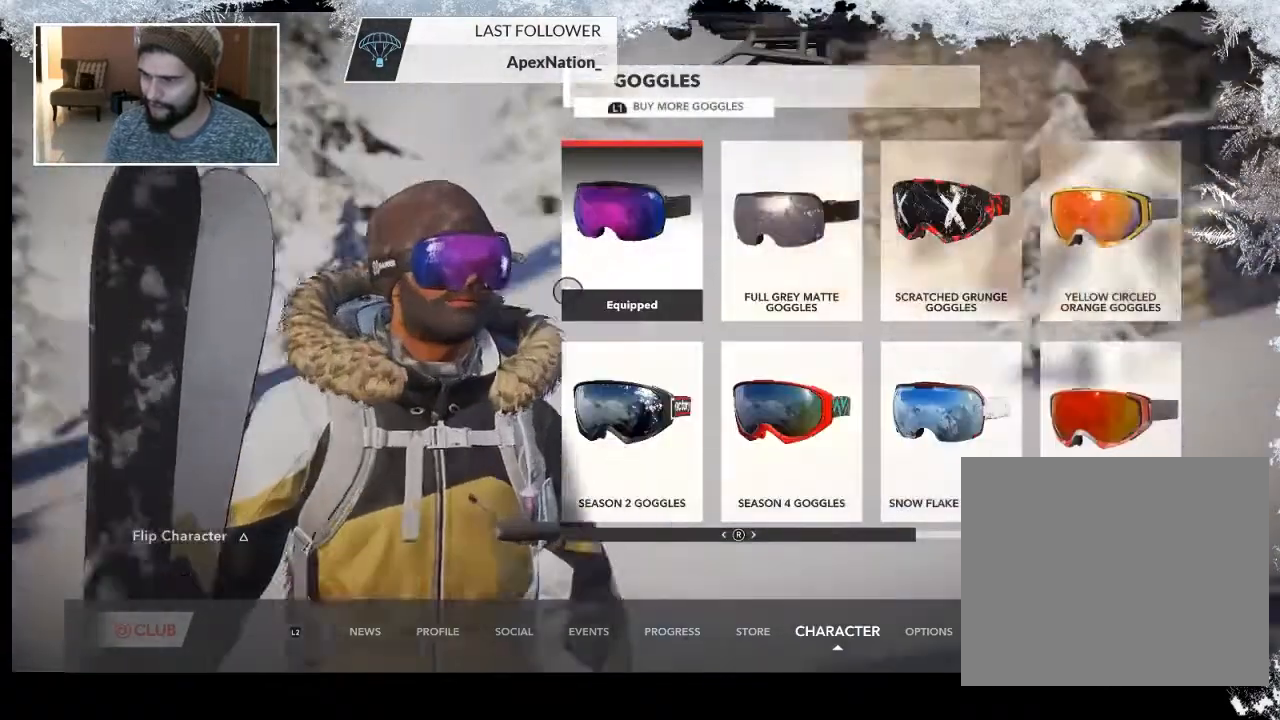
{"buttons": [], "left_stick": "down-right", "right_stick": "center", "events": [[133, "left_stick", "down"], [367, "left_stick", "down-right"]]}
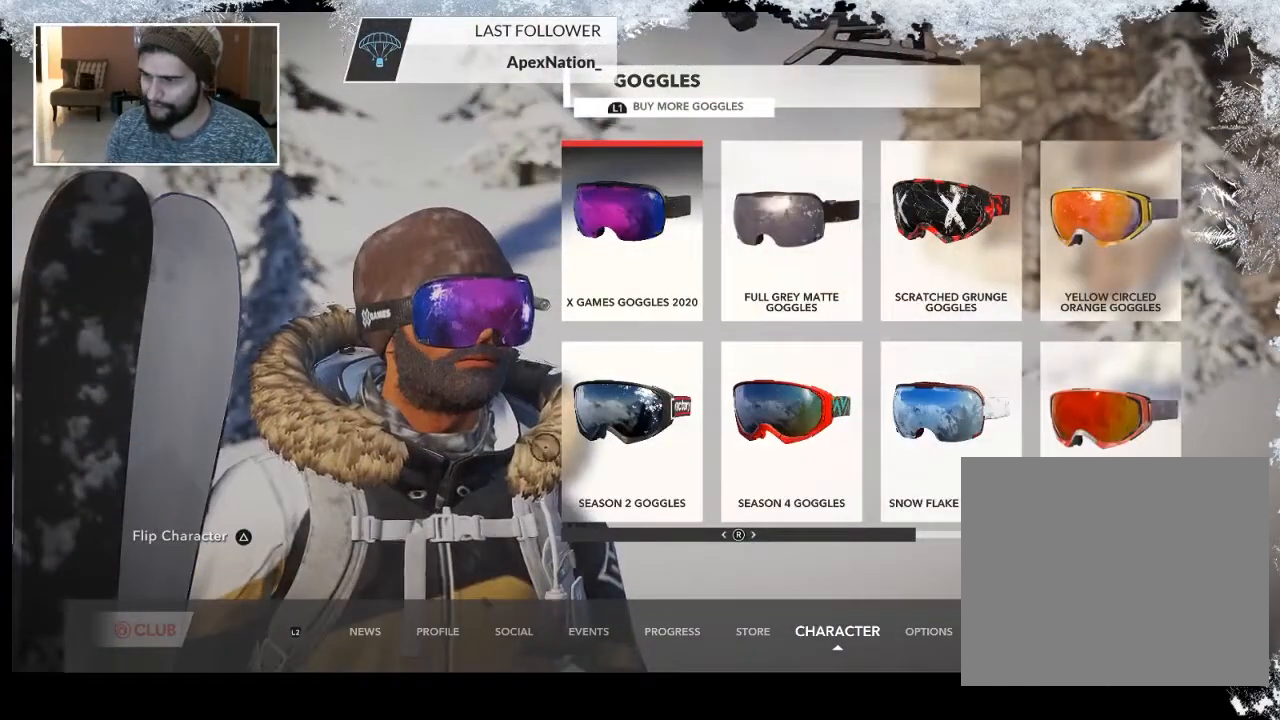
{"buttons": [], "left_stick": "up-right", "right_stick": "center", "events": [[300, "left_stick", "up-right"]]}
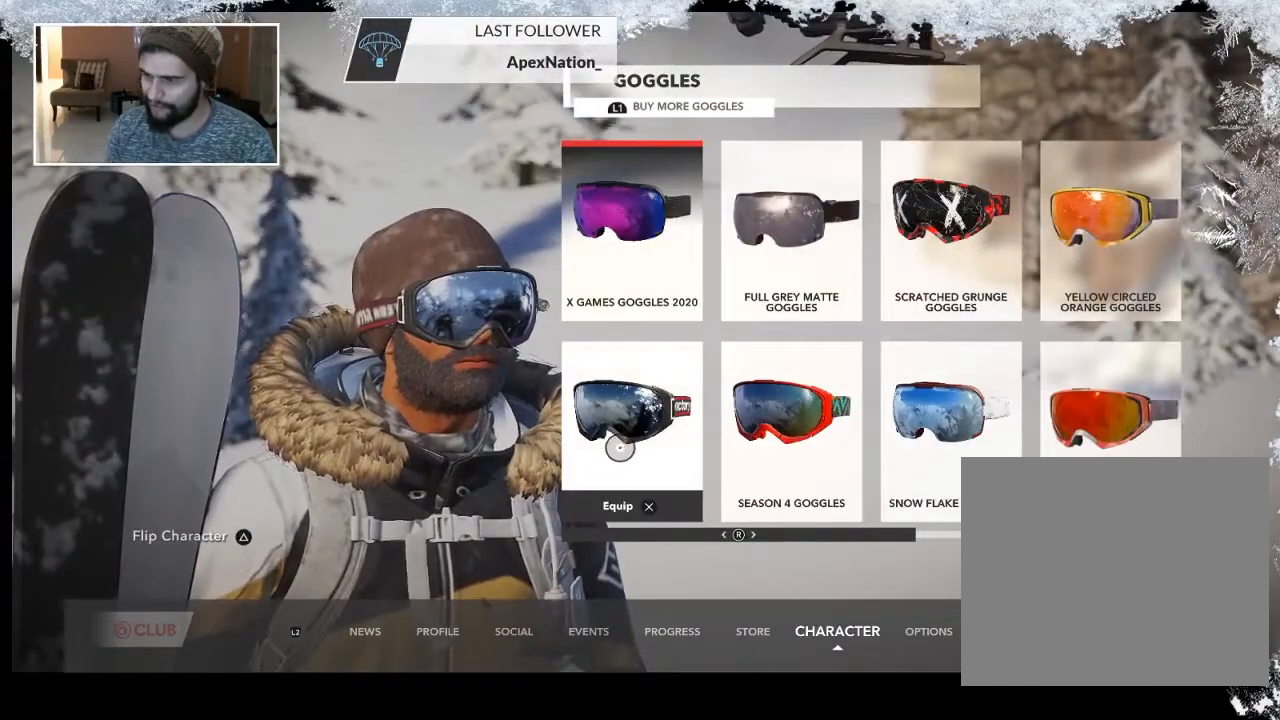
{"buttons": [], "left_stick": "center", "right_stick": "center", "events": [[67, "left_stick", "center"], [267, "CROSS", "down"], [467, "CROSS", "up"]]}
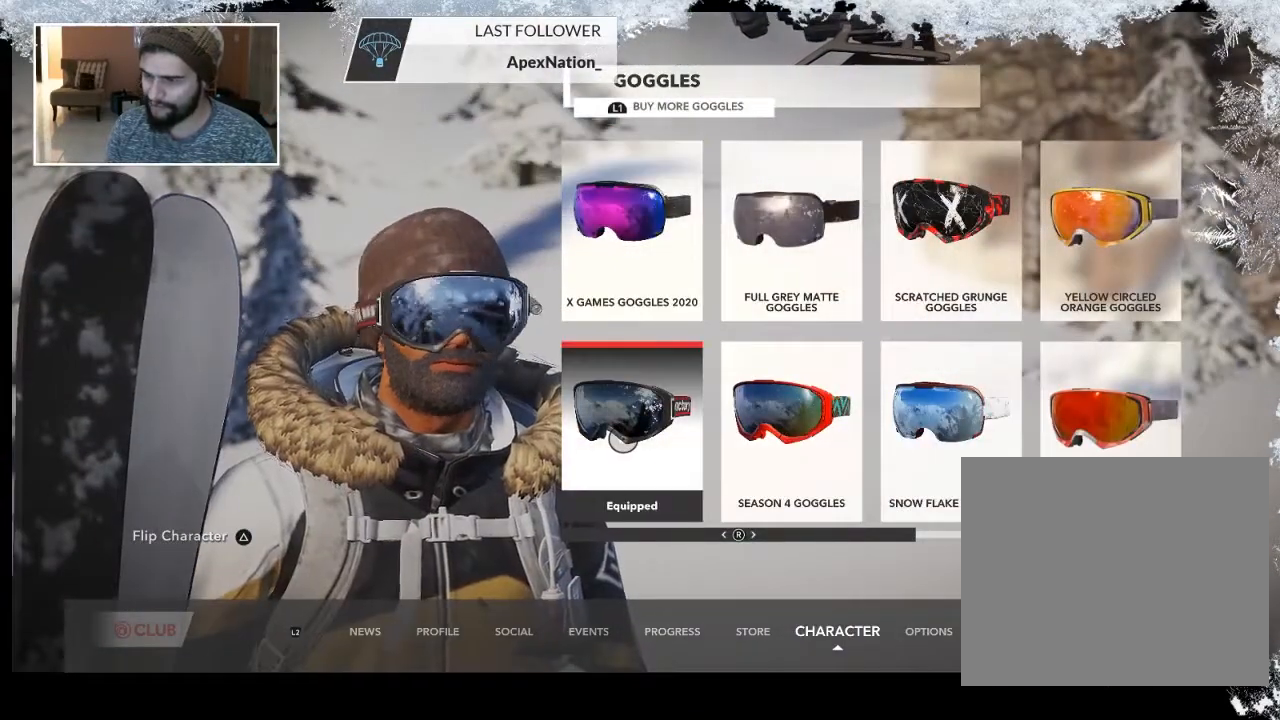
{"buttons": ["CIRCLE"], "left_stick": "center", "right_stick": "center", "events": [[500, "CIRCLE", "down"]]}
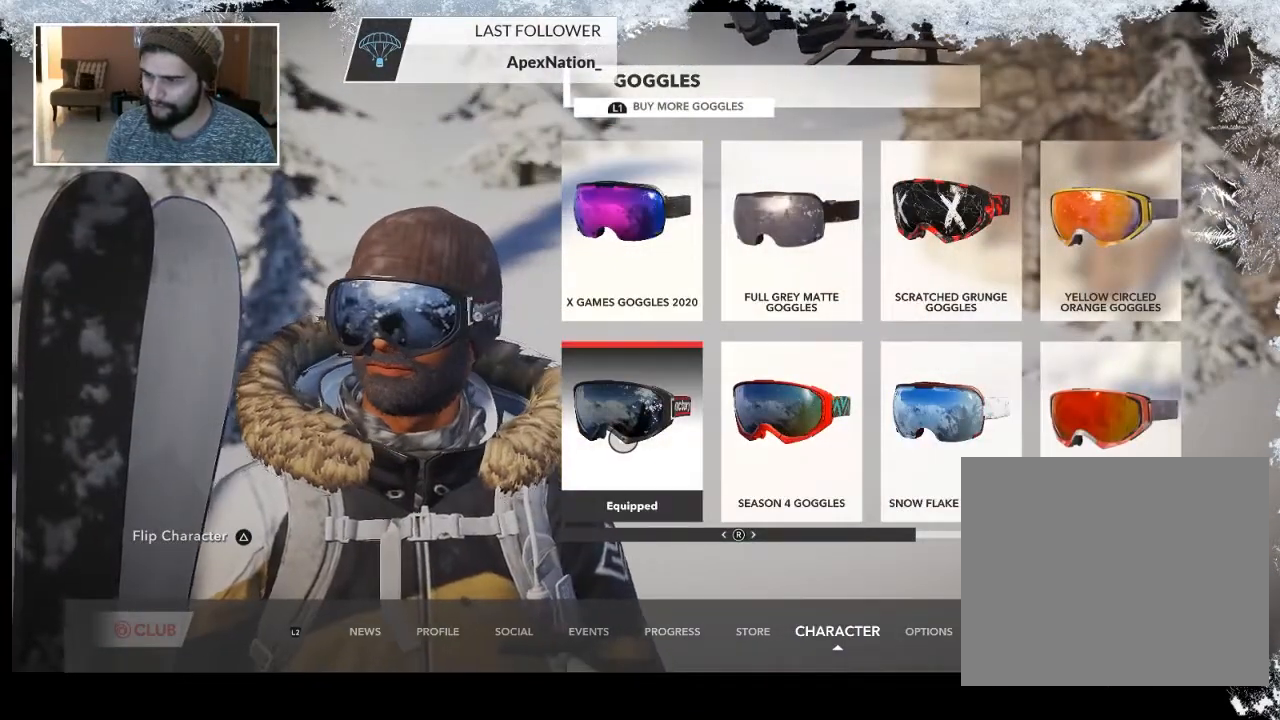
{"buttons": [], "left_stick": "center", "right_stick": "center", "events": [[167, "CIRCLE", "up"]]}
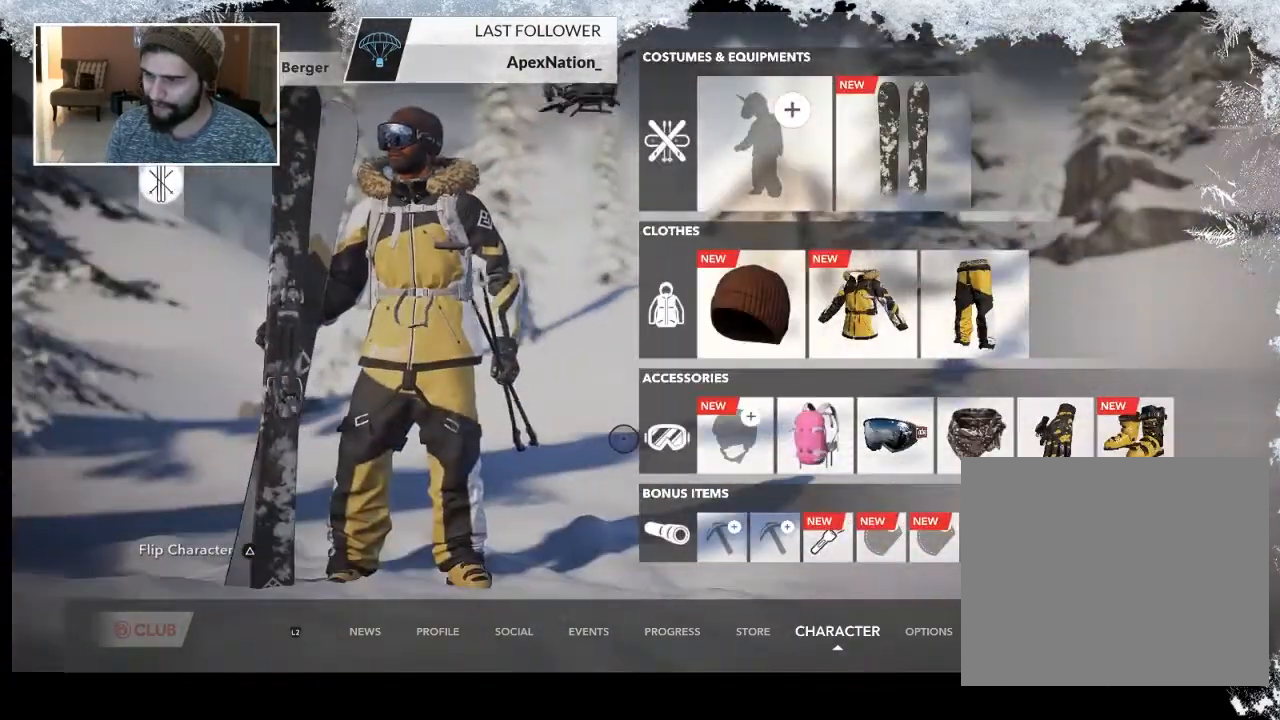
{"buttons": [], "left_stick": "right", "right_stick": "center", "events": [[33, "left_stick", "right"]]}
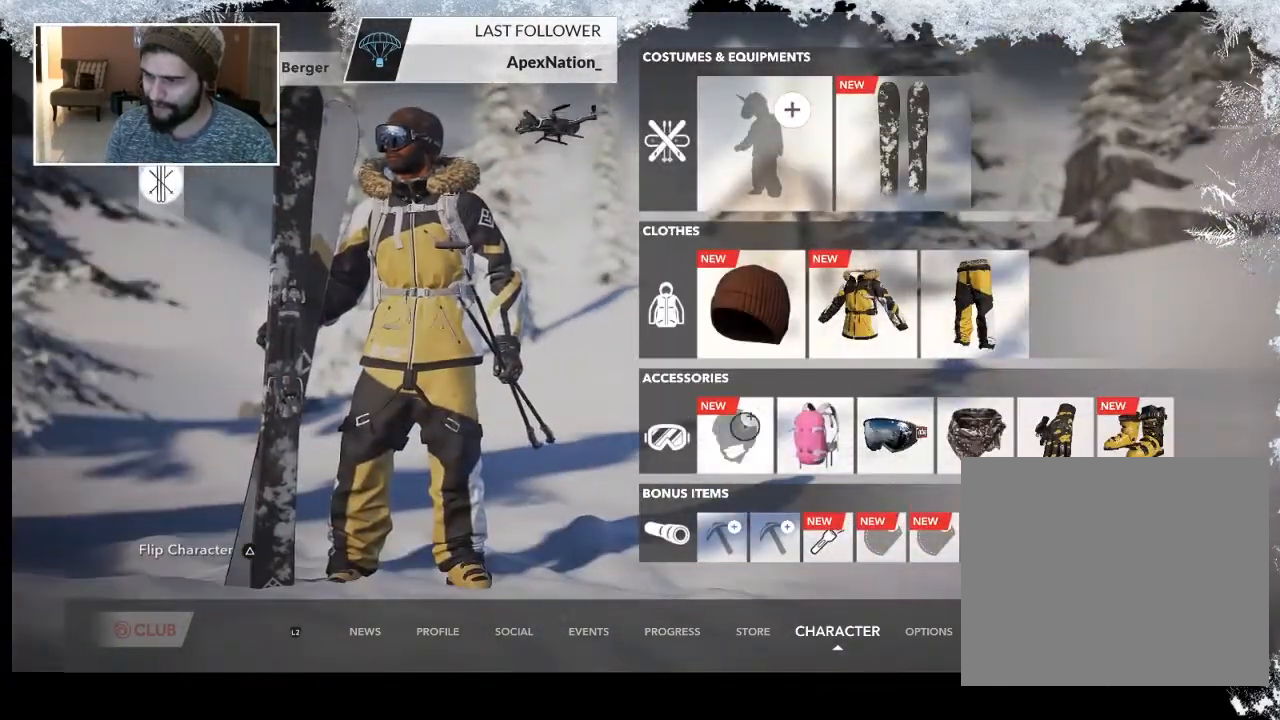
{"buttons": [], "left_stick": "center", "right_stick": "center", "events": [[333, "left_stick", "center"]]}
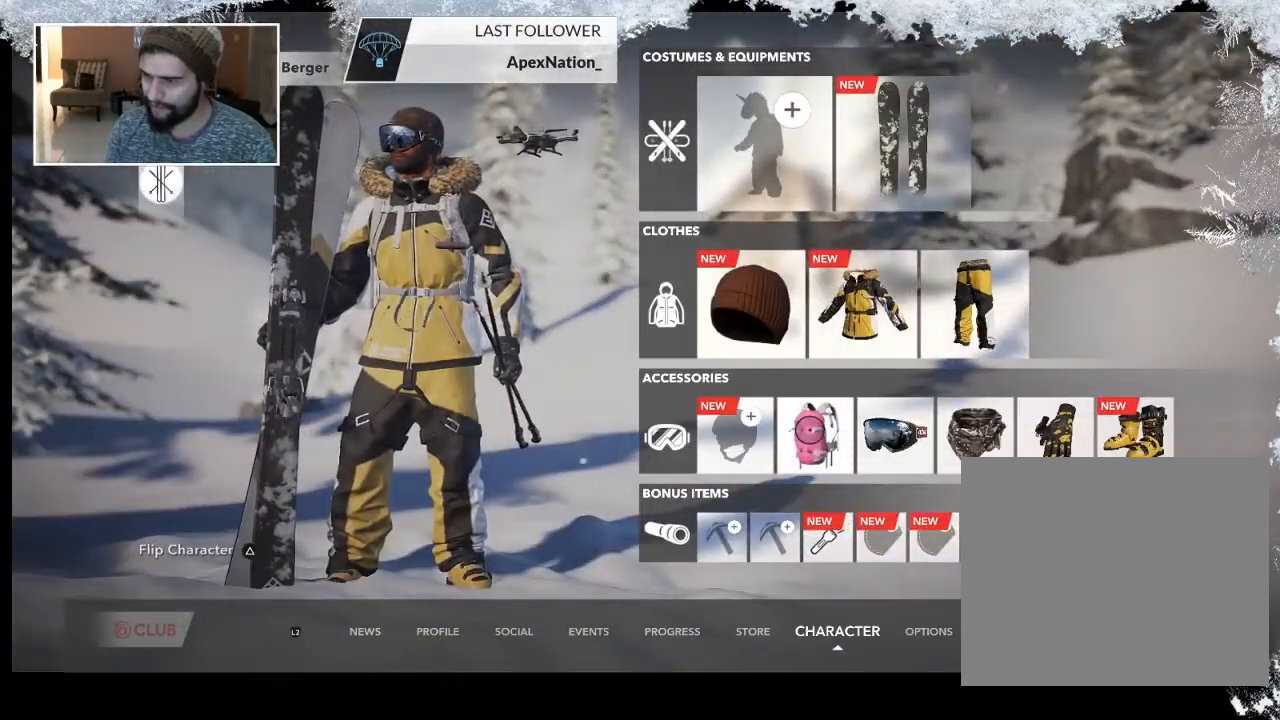
{"buttons": [], "left_stick": "center", "right_stick": "center", "events": []}
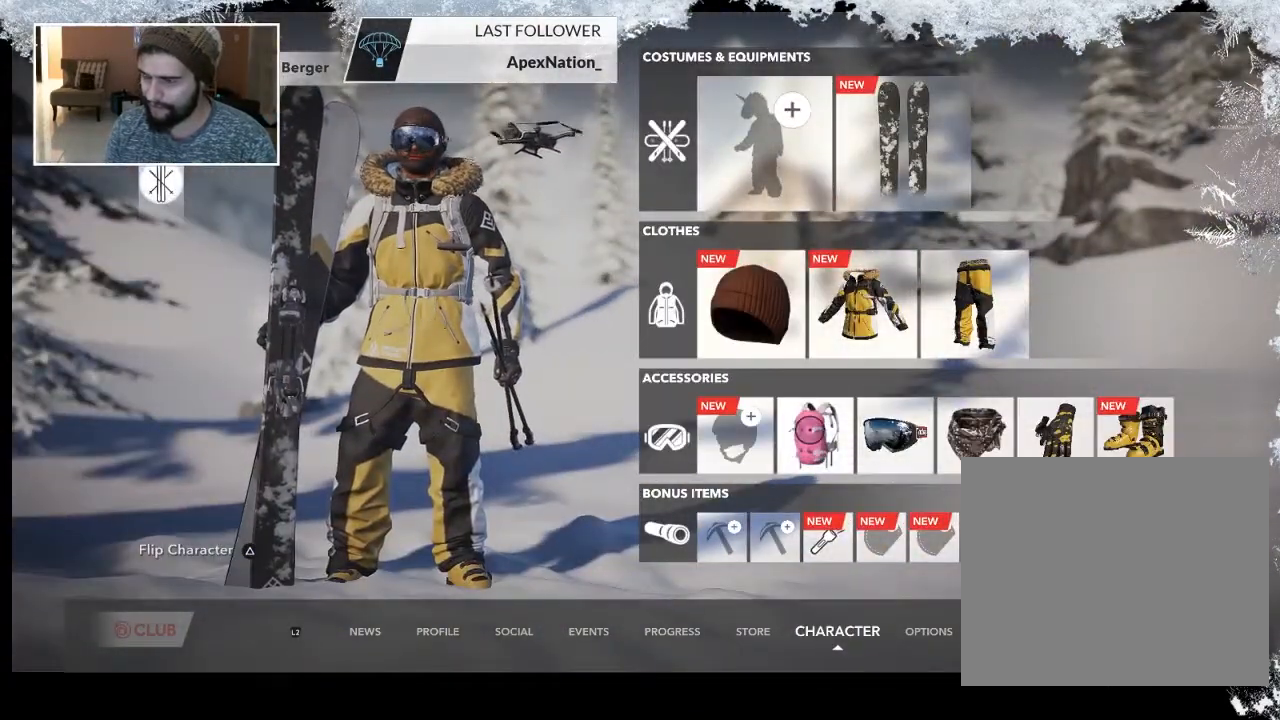
{"buttons": [], "left_stick": "center", "right_stick": "center", "events": []}
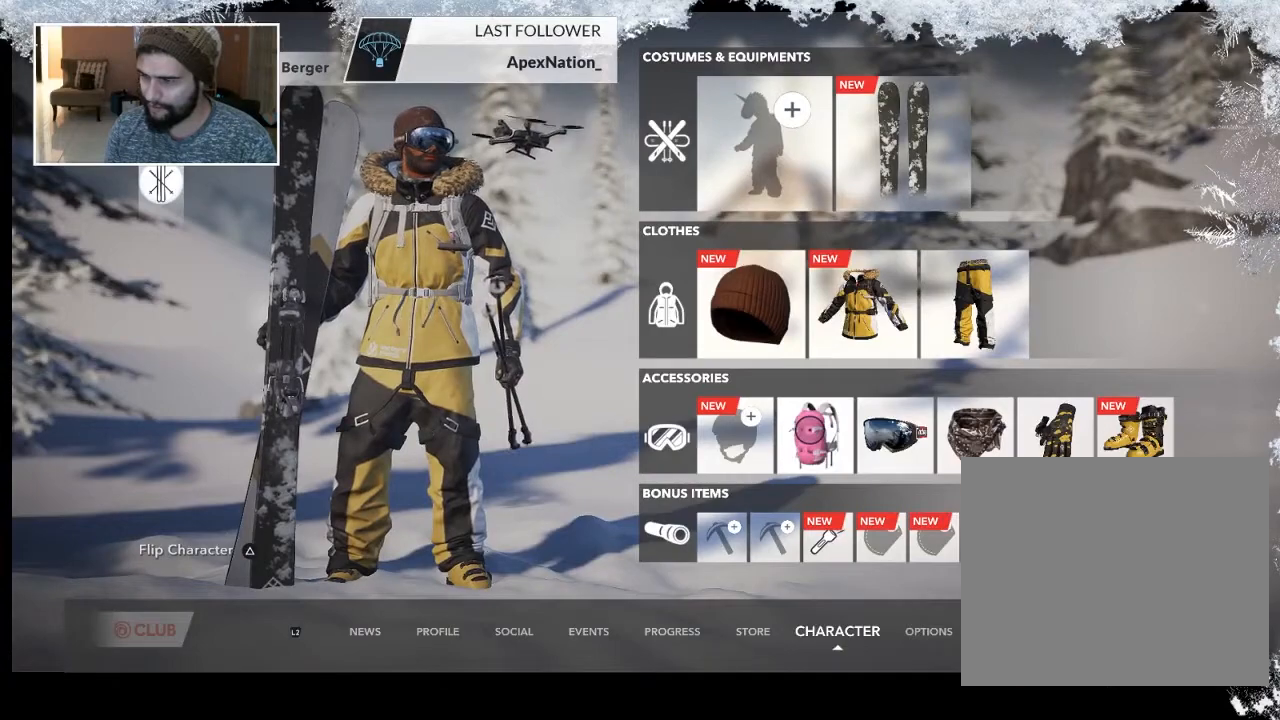
{"buttons": [], "left_stick": "center", "right_stick": "center", "events": []}
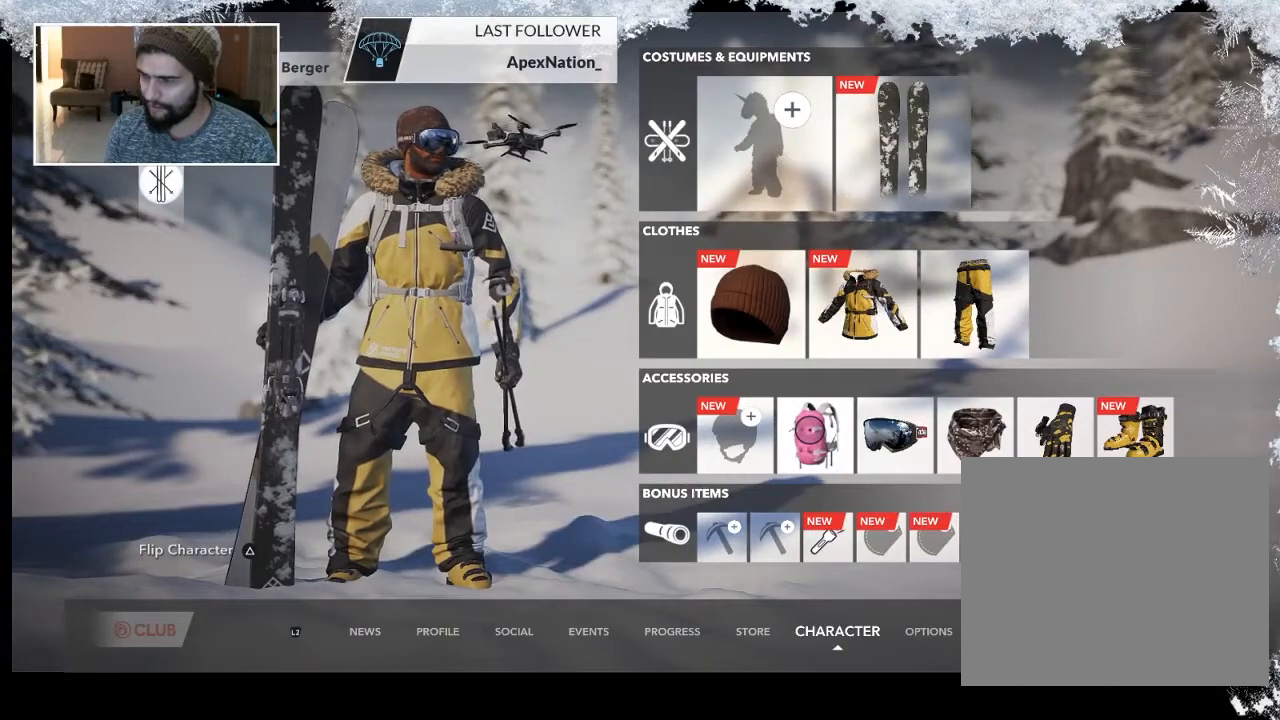
{"buttons": [], "left_stick": "center", "right_stick": "center", "events": [[267, "TRIANGLE", "down"], [433, "TRIANGLE", "up"]]}
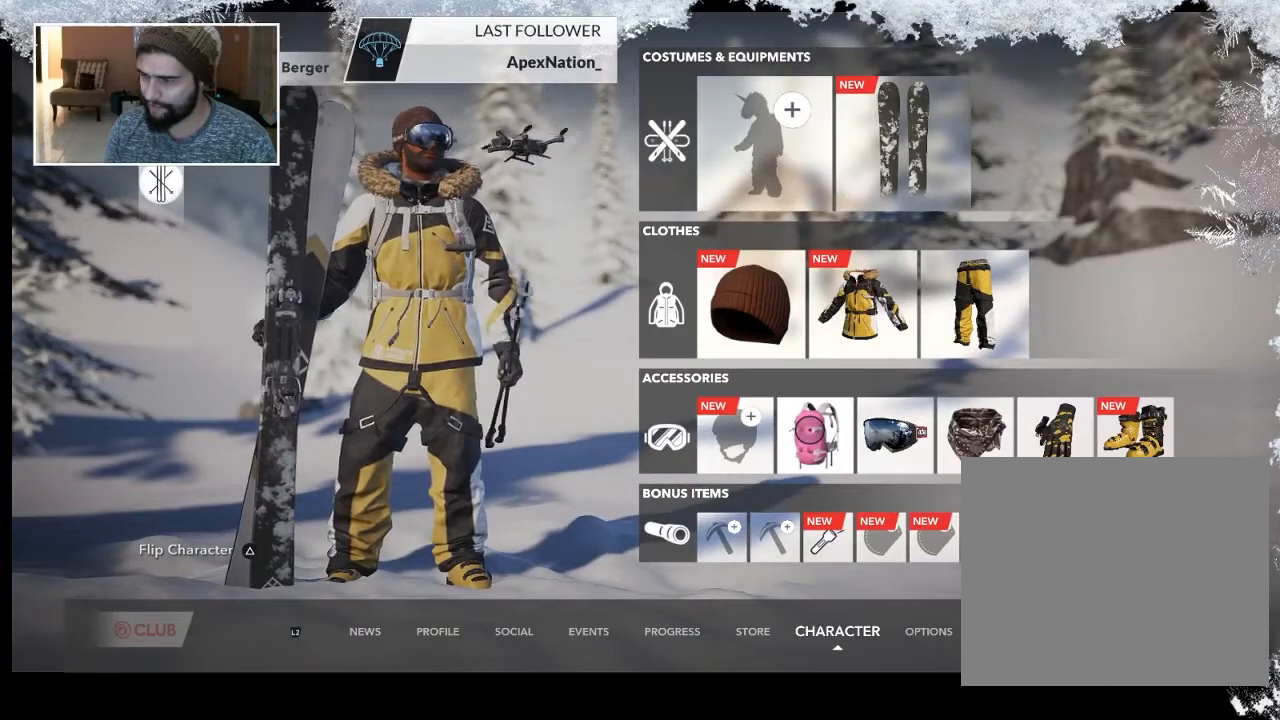
{"buttons": [], "left_stick": "right", "right_stick": "center", "events": [[333, "left_stick", "right"]]}
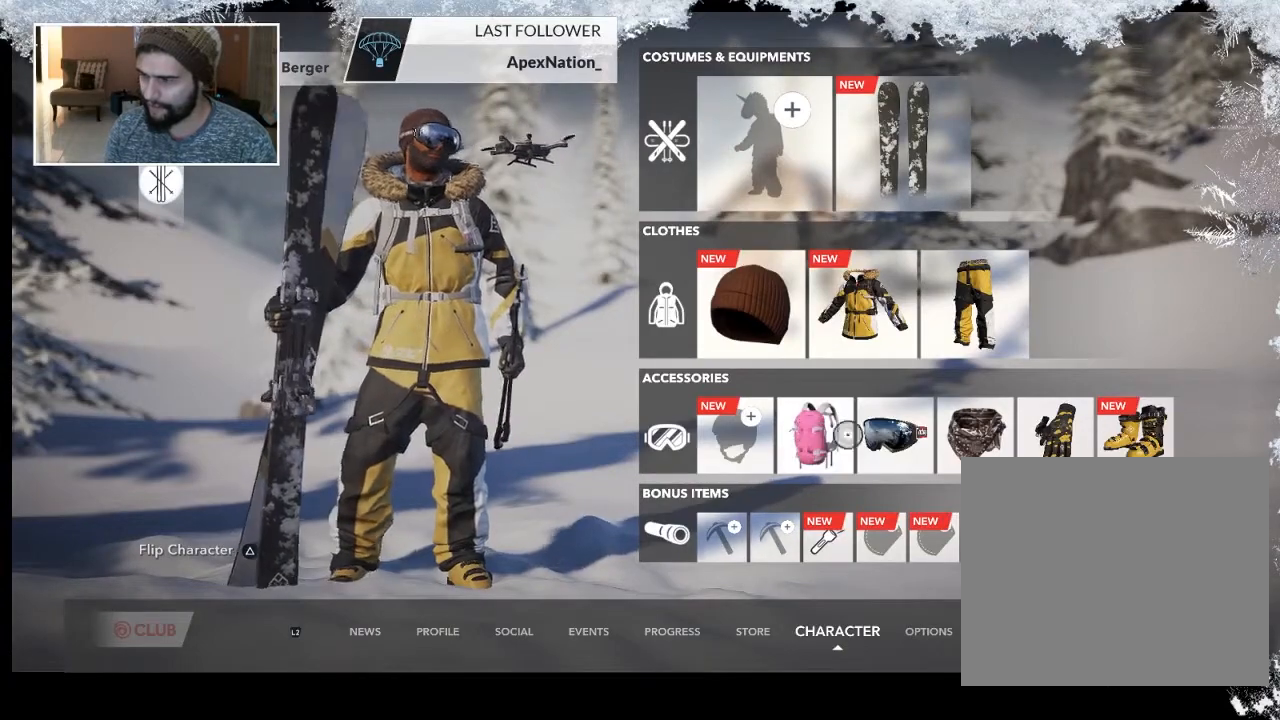
{"buttons": [], "left_stick": "right", "right_stick": "center", "events": []}
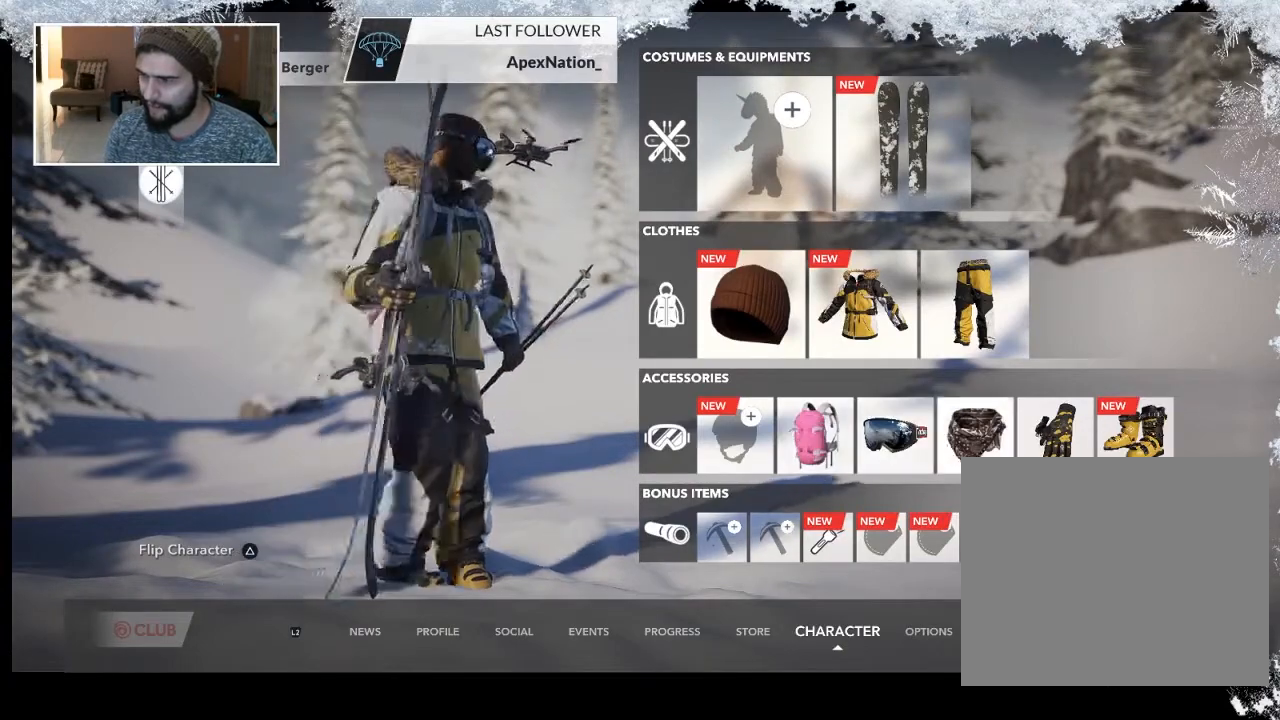
{"buttons": [], "left_stick": "left", "right_stick": "center", "events": [[67, "CROSS", "down"], [67, "left_stick", "center"], [200, "CROSS", "up"], [233, "left_stick", "left"]]}
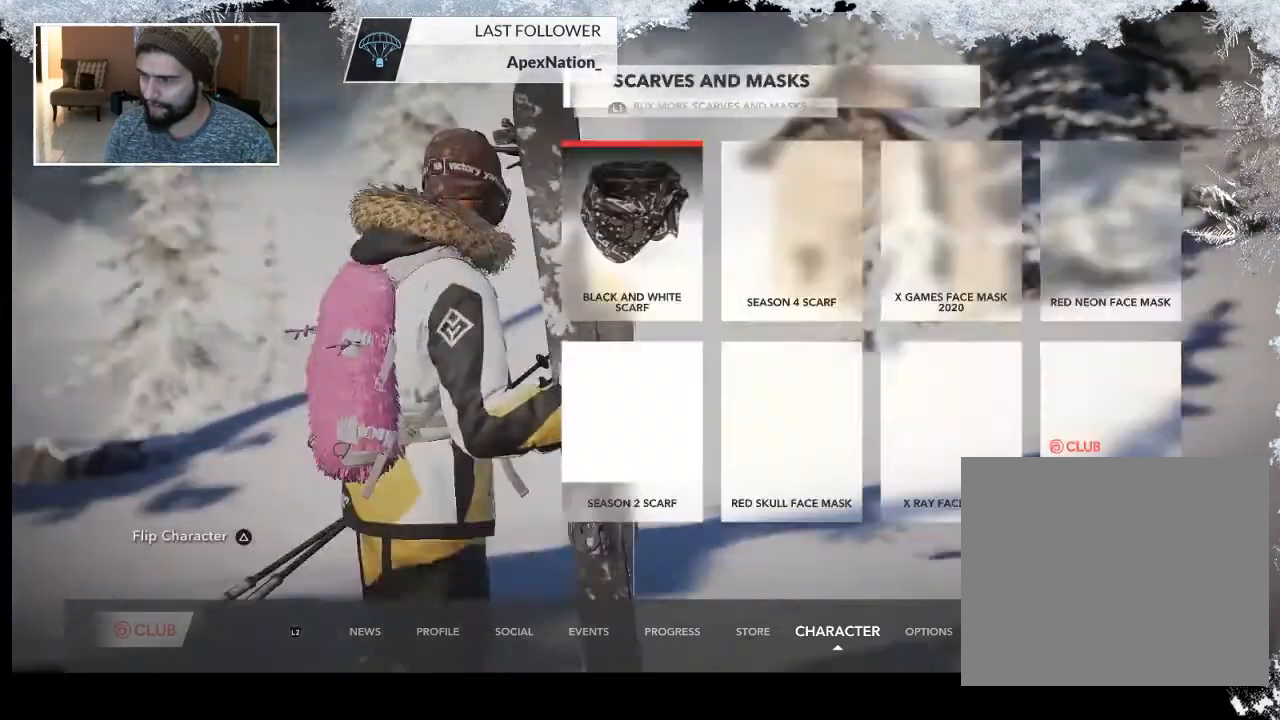
{"buttons": [], "left_stick": "down-left", "right_stick": "center", "events": [[133, "left_stick", "center"], [467, "left_stick", "down-left"]]}
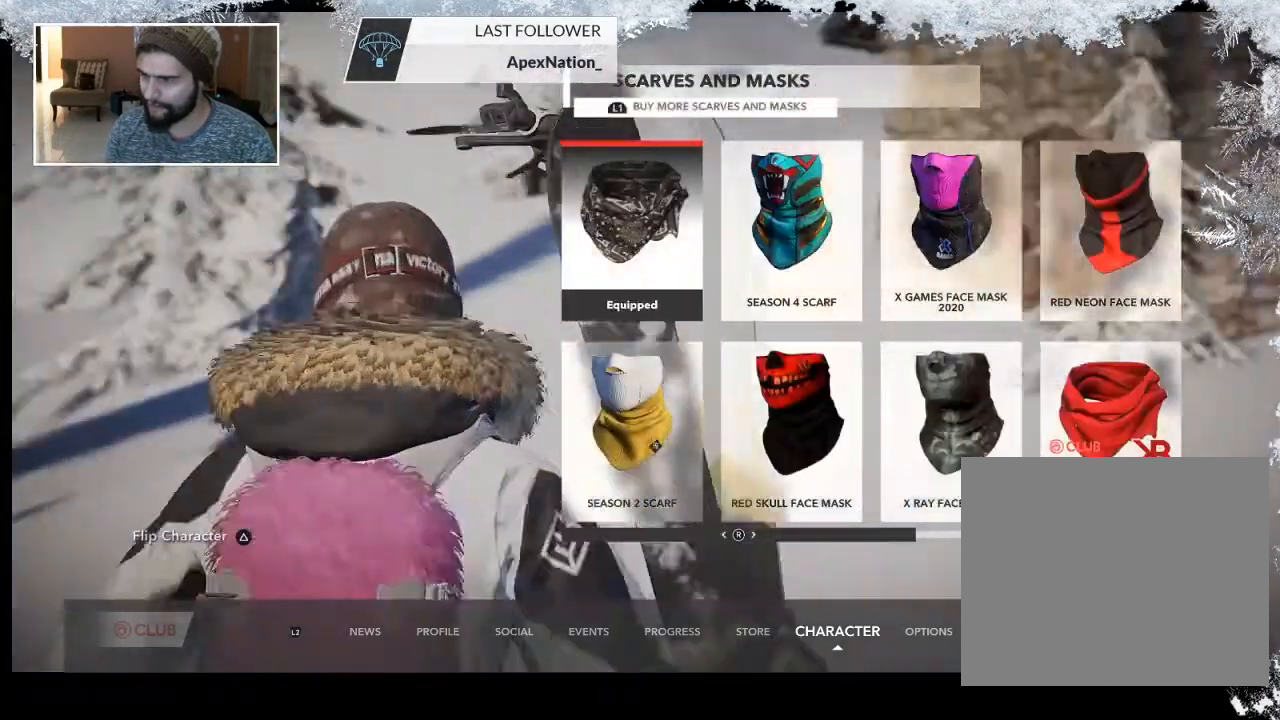
{"buttons": [], "left_stick": "down-right", "right_stick": "center", "events": [[367, "left_stick", "down"], [500, "left_stick", "down-right"]]}
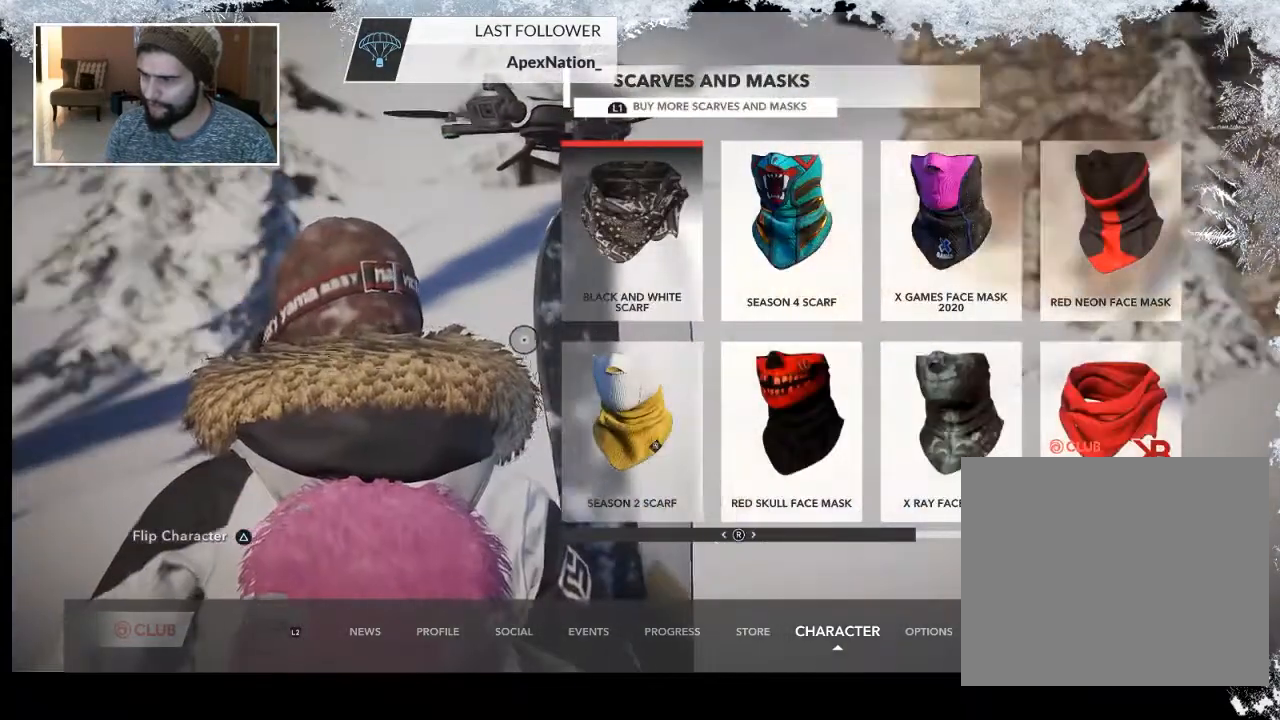
{"buttons": [], "left_stick": "down-right", "right_stick": "center", "events": []}
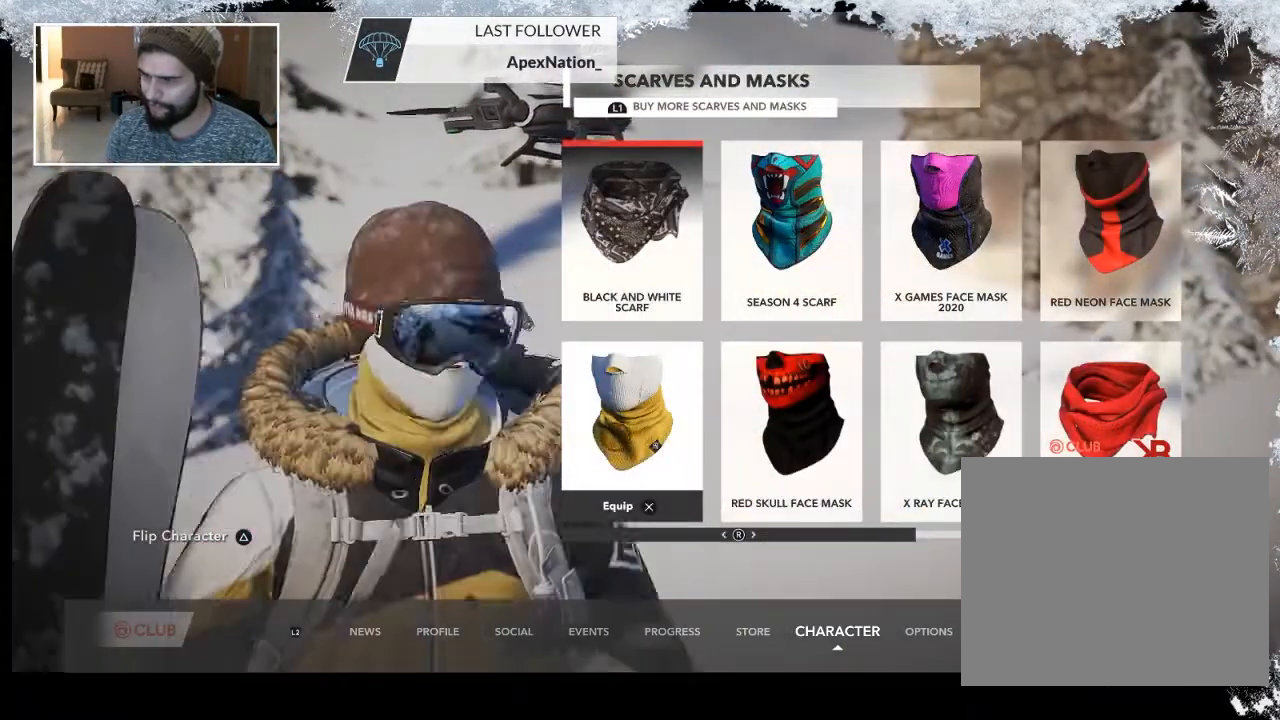
{"buttons": [], "left_stick": "center", "right_stick": "center", "events": [[67, "left_stick", "center"]]}
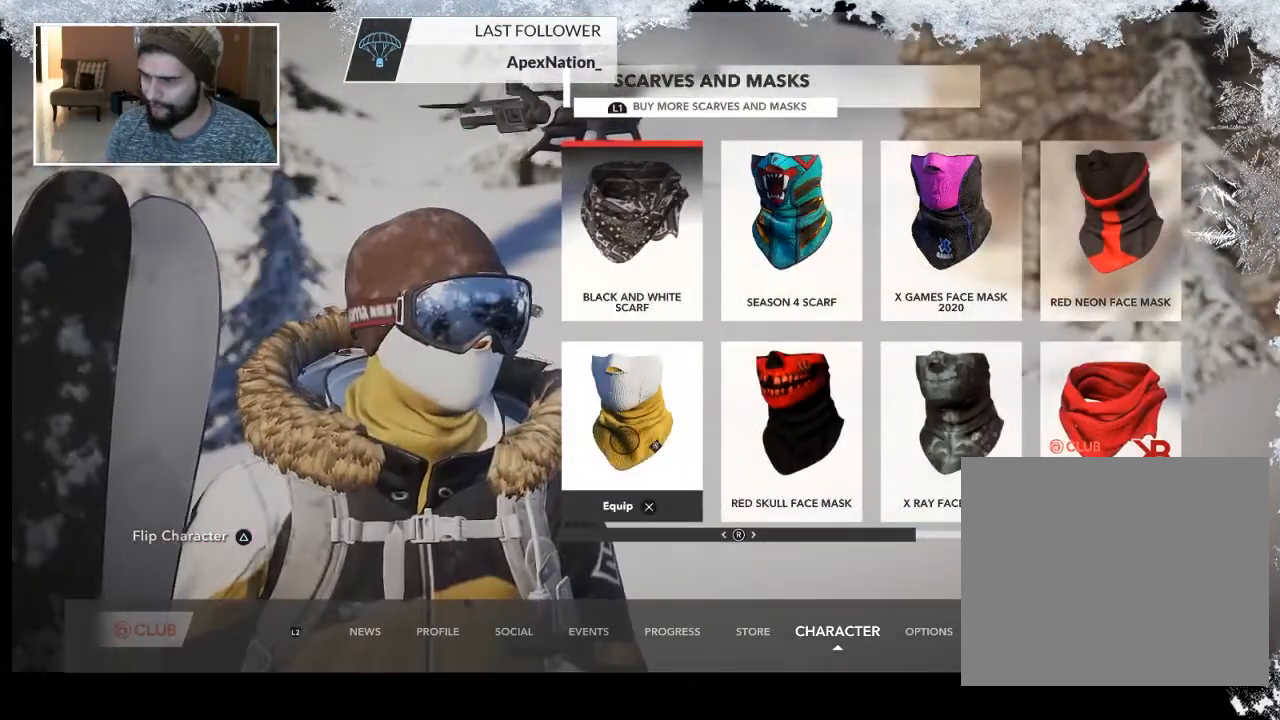
{"buttons": [], "left_stick": "center", "right_stick": "center", "events": [[100, "CROSS", "down"], [300, "CROSS", "up"]]}
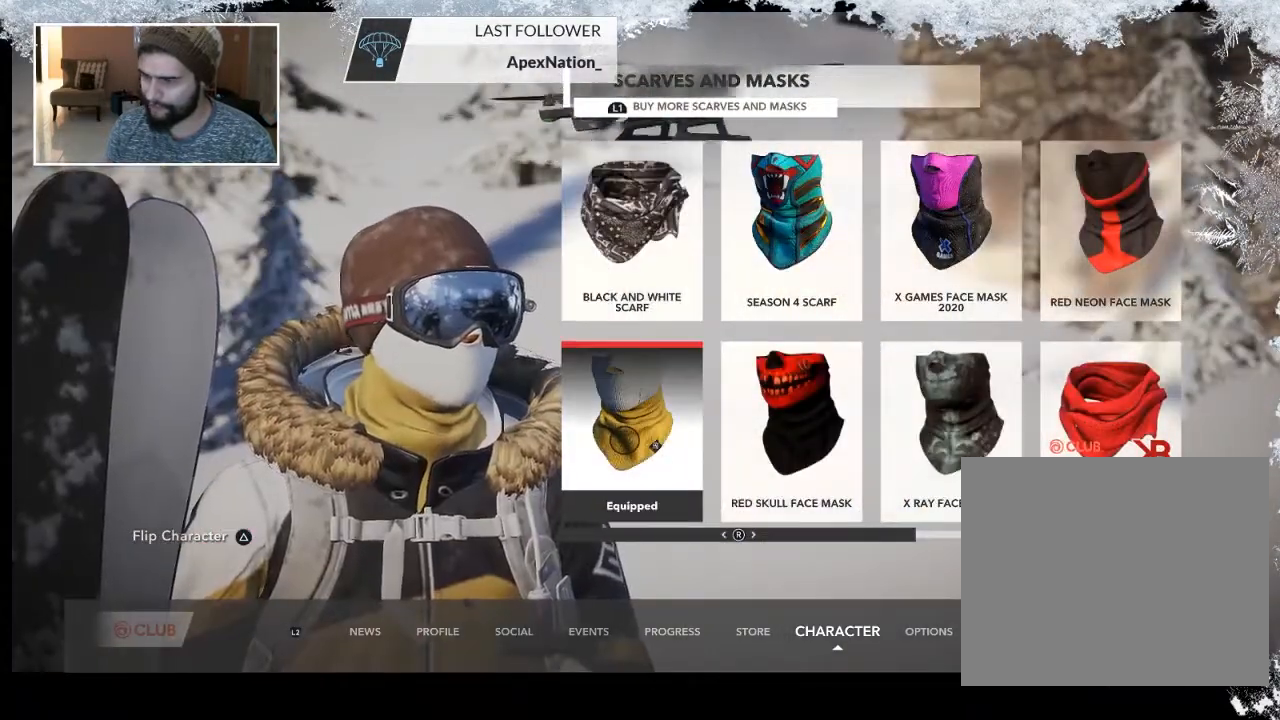
{"buttons": [], "left_stick": "center", "right_stick": "center", "events": [[300, "CIRCLE", "down"], [467, "CIRCLE", "up"]]}
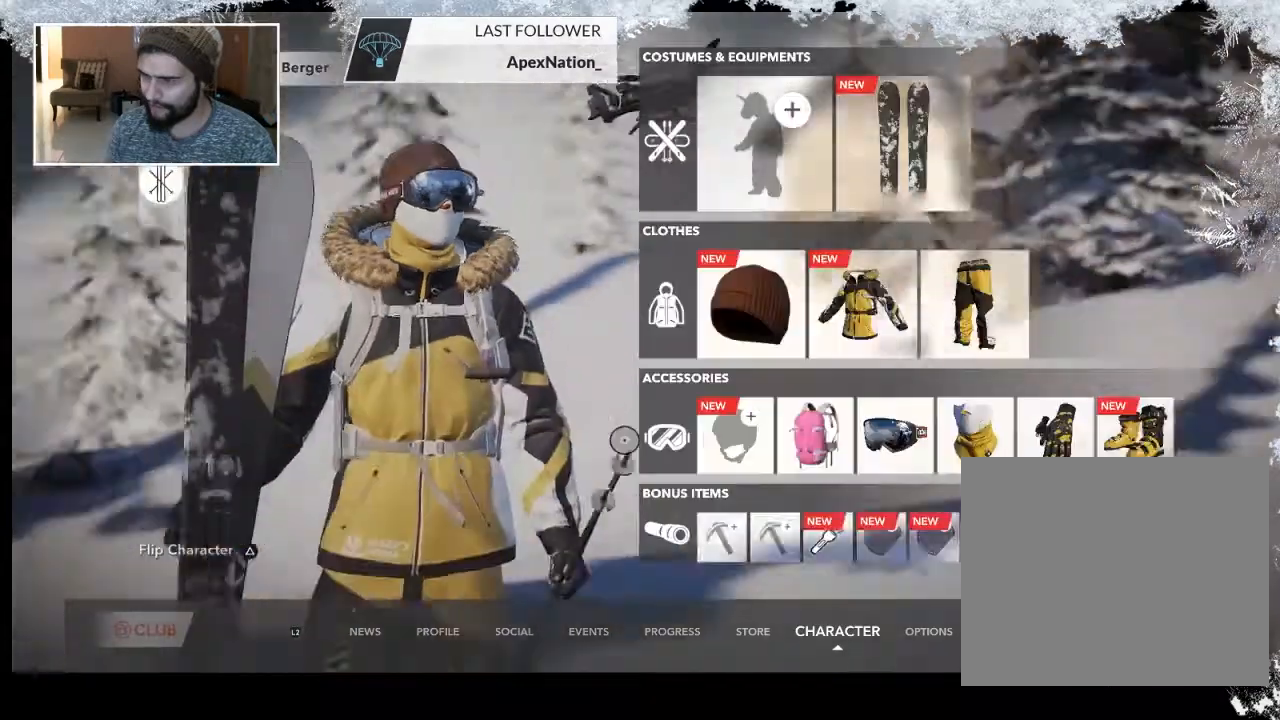
{"buttons": [], "left_stick": "up-right", "right_stick": "center", "events": [[300, "left_stick", "right"], [367, "left_stick", "up-right"]]}
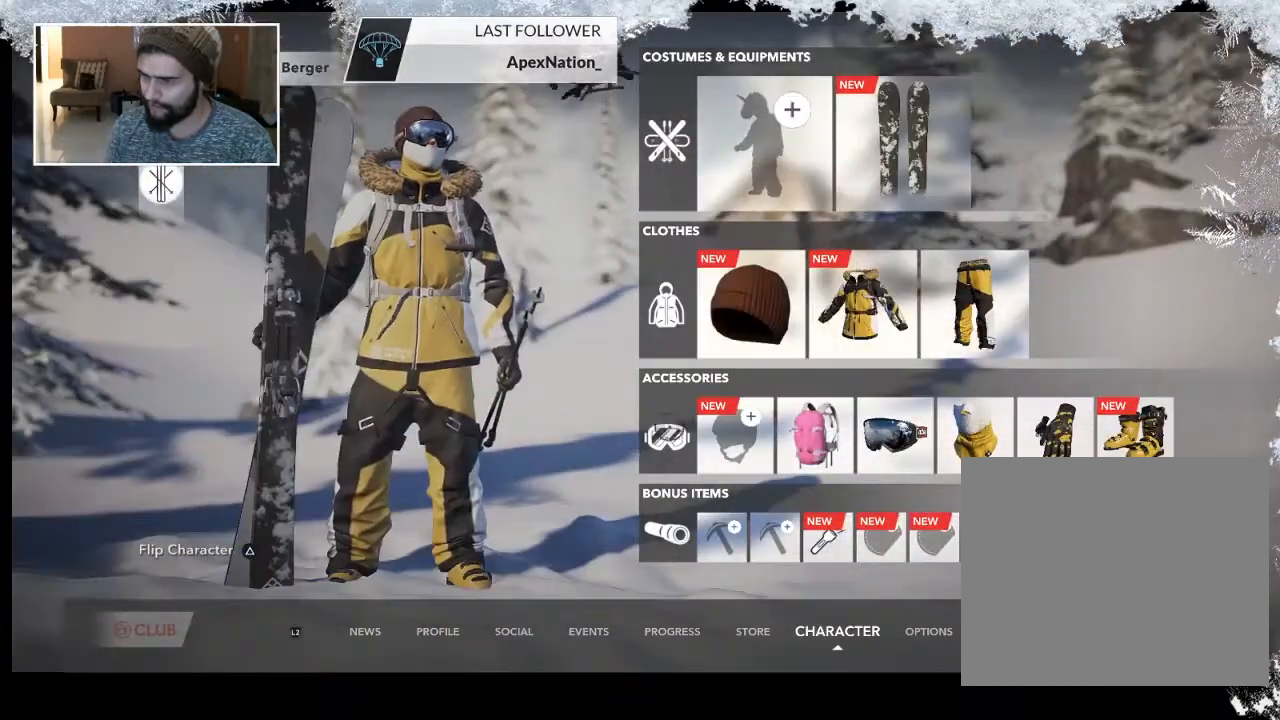
{"buttons": [], "left_stick": "up", "right_stick": "center", "events": [[400, "left_stick", "up"]]}
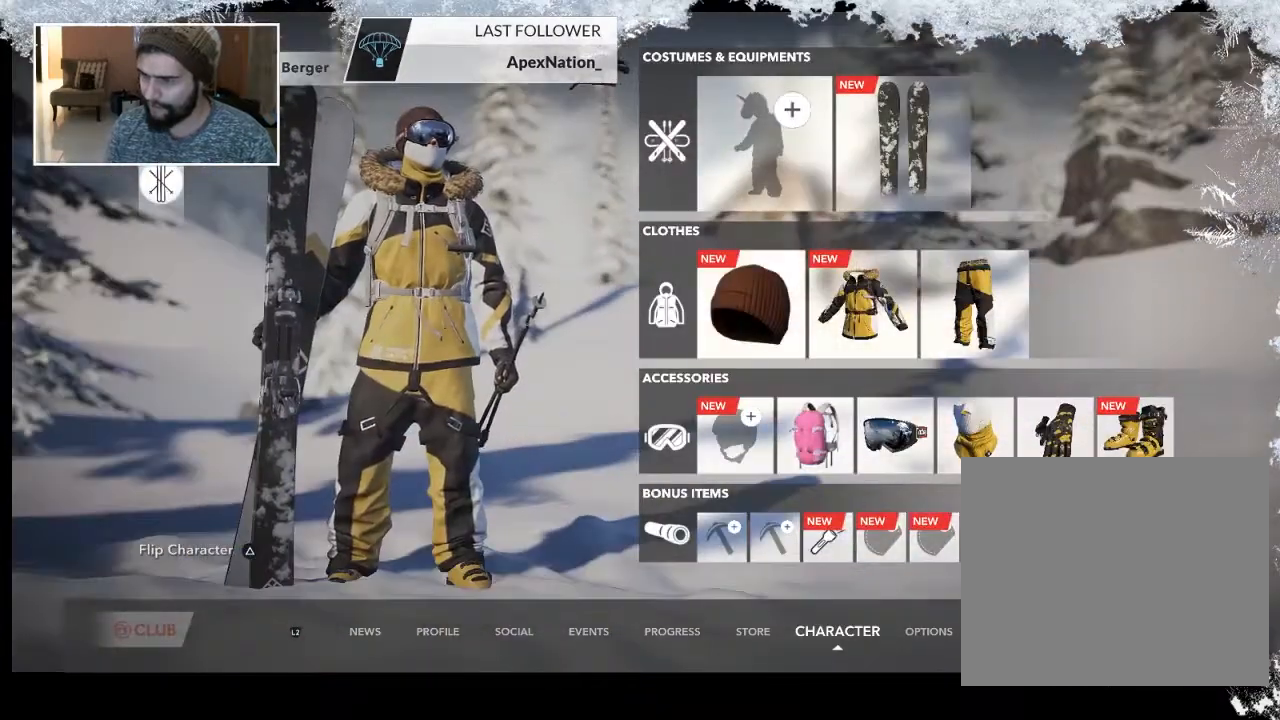
{"buttons": [], "left_stick": "center", "right_stick": "center", "events": [[67, "CROSS", "down"], [67, "left_stick", "center"], [233, "CROSS", "up"]]}
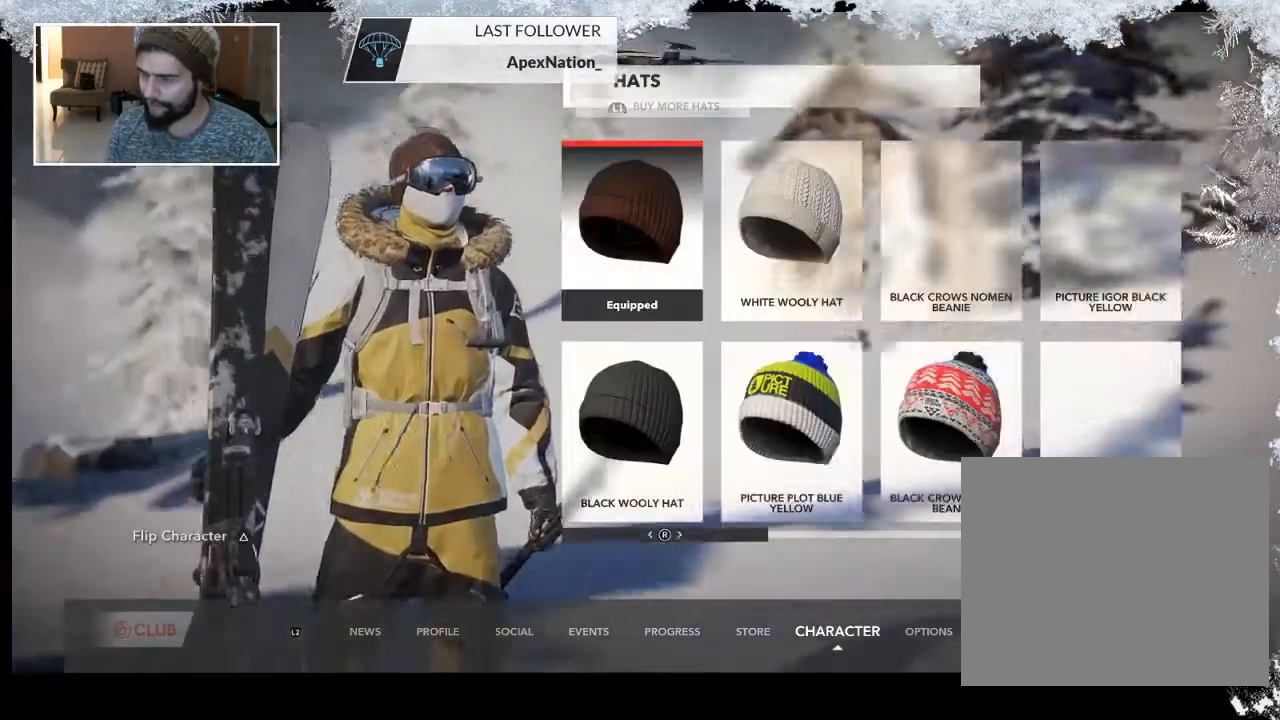
{"buttons": [], "left_stick": "down-left", "right_stick": "center", "events": [[300, "left_stick", "left"], [467, "left_stick", "down-left"]]}
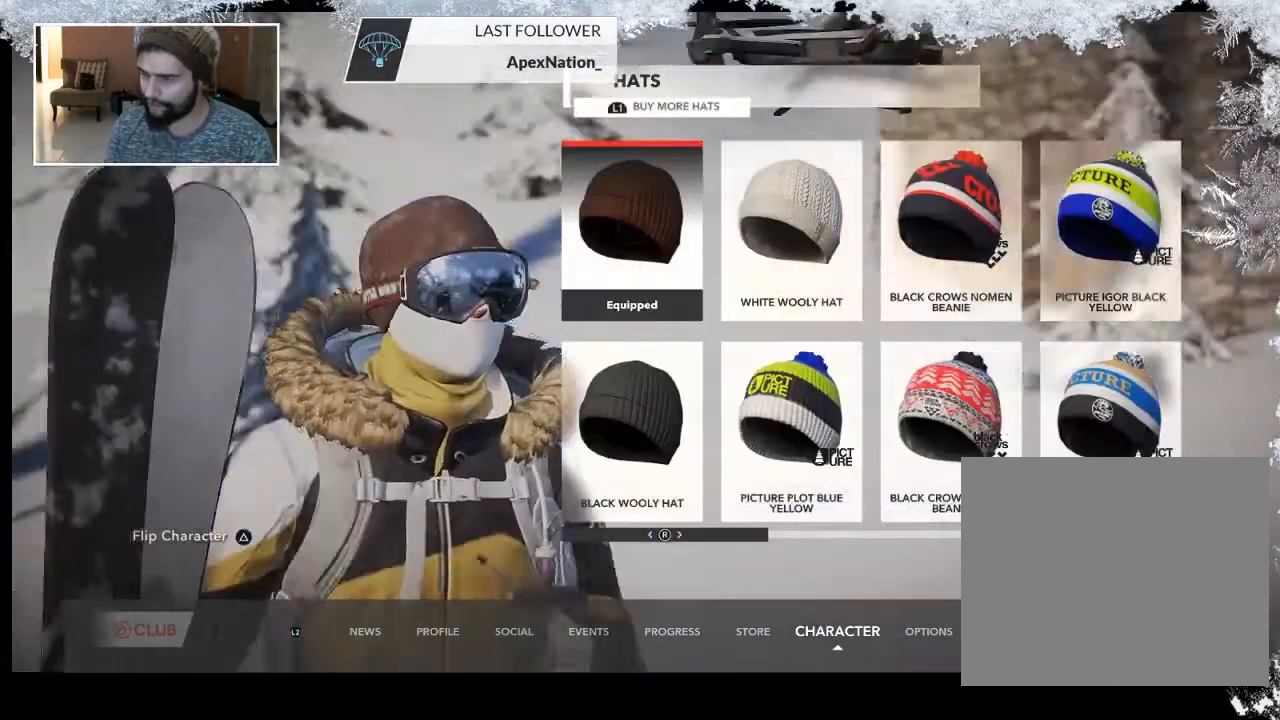
{"buttons": [], "left_stick": "down-right", "right_stick": "center", "events": [[167, "left_stick", "down"], [500, "left_stick", "down-right"]]}
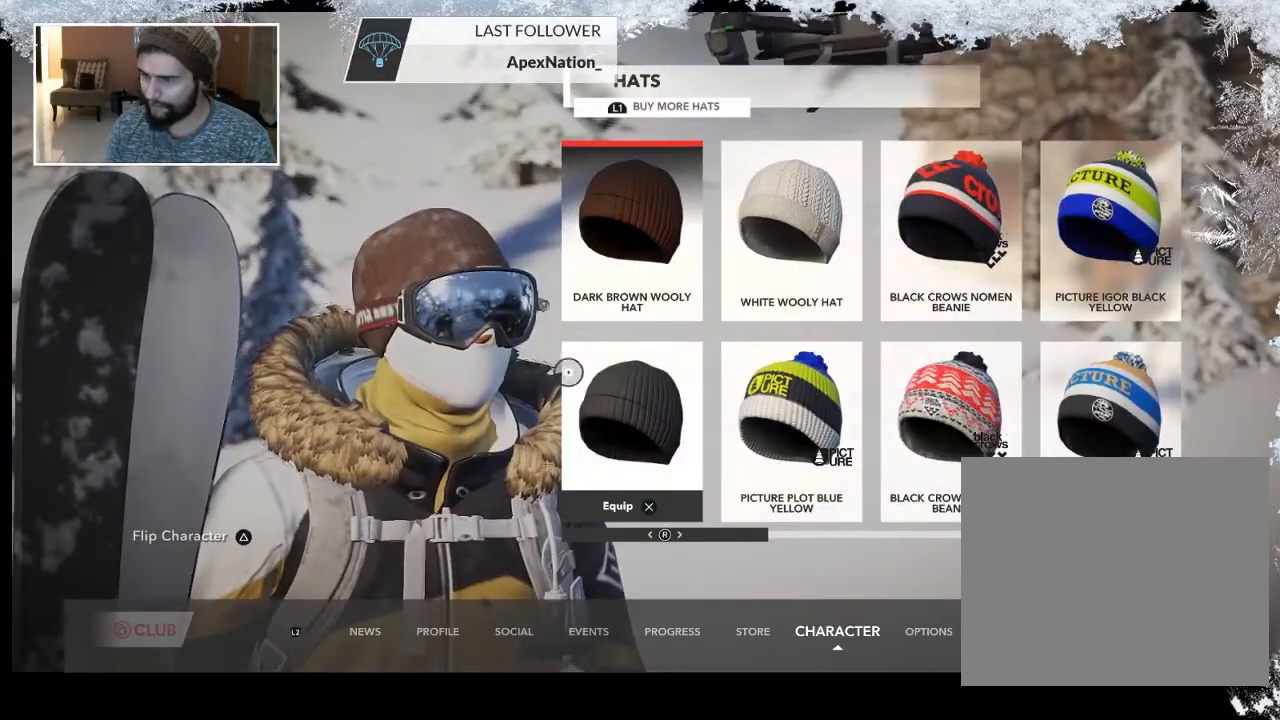
{"buttons": ["CROSS"], "left_stick": "center", "right_stick": "center", "events": [[267, "left_stick", "center"], [367, "CROSS", "down"]]}